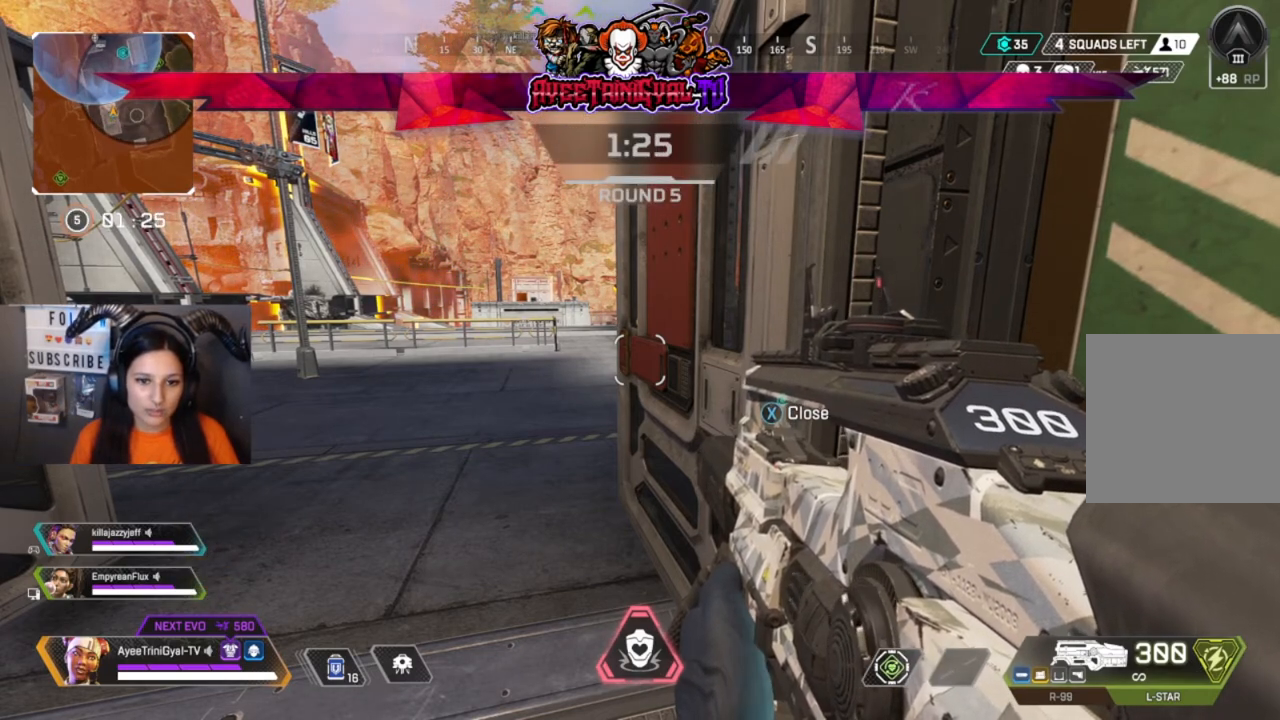
Gameplay with a controller (Xbox layout); each line is a JSON object with the inputs held at the frame after it. "events" lists button and stick changes between this image and that frame as [ms after this image, input, new state], when the widget could be followed in between.
{"buttons": [], "left_stick": "center", "right_stick": "left", "events": [[333, "right_stick", "left"]]}
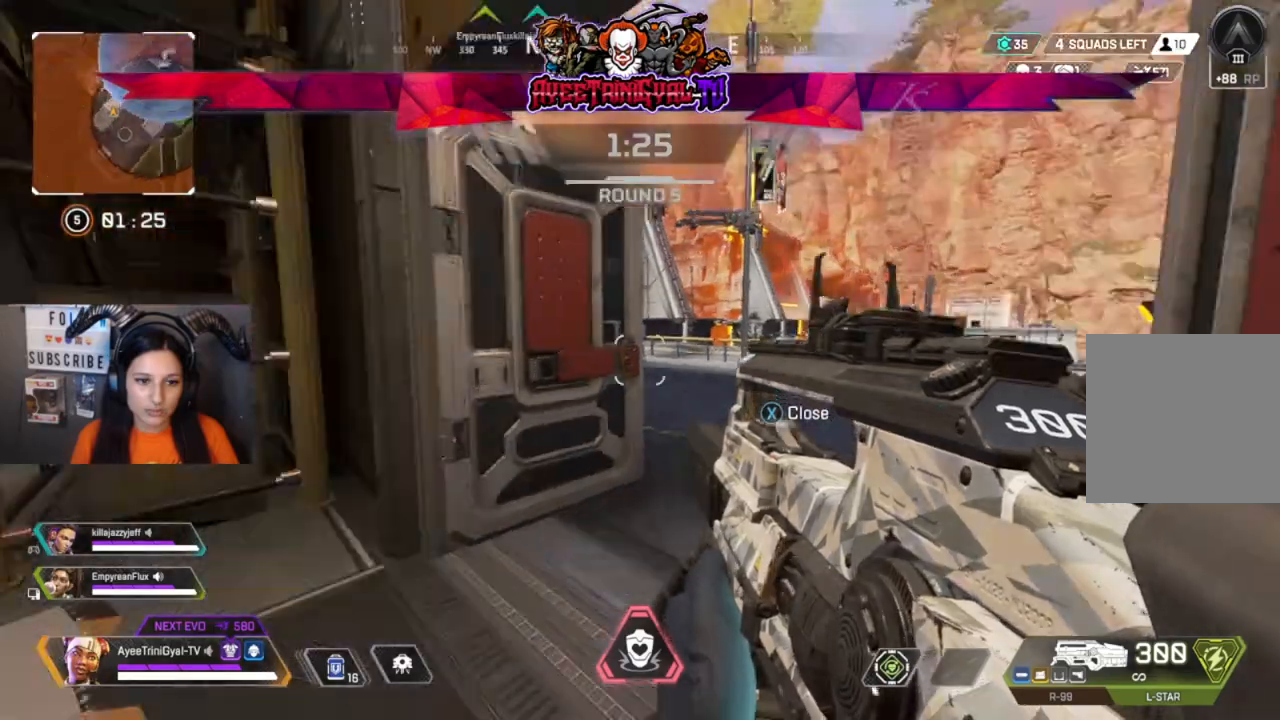
{"buttons": [], "left_stick": "center", "right_stick": "center"}
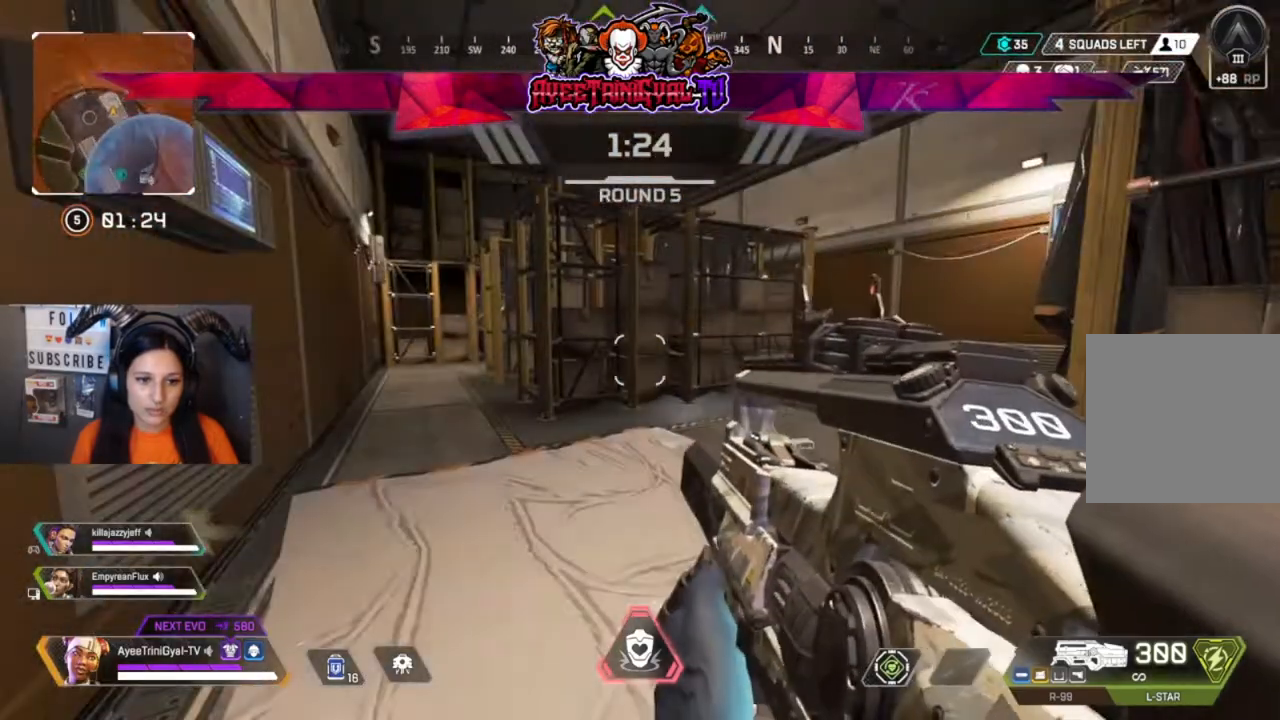
{"buttons": [], "left_stick": "center", "right_stick": "right", "events": [[300, "right_stick", "right"]]}
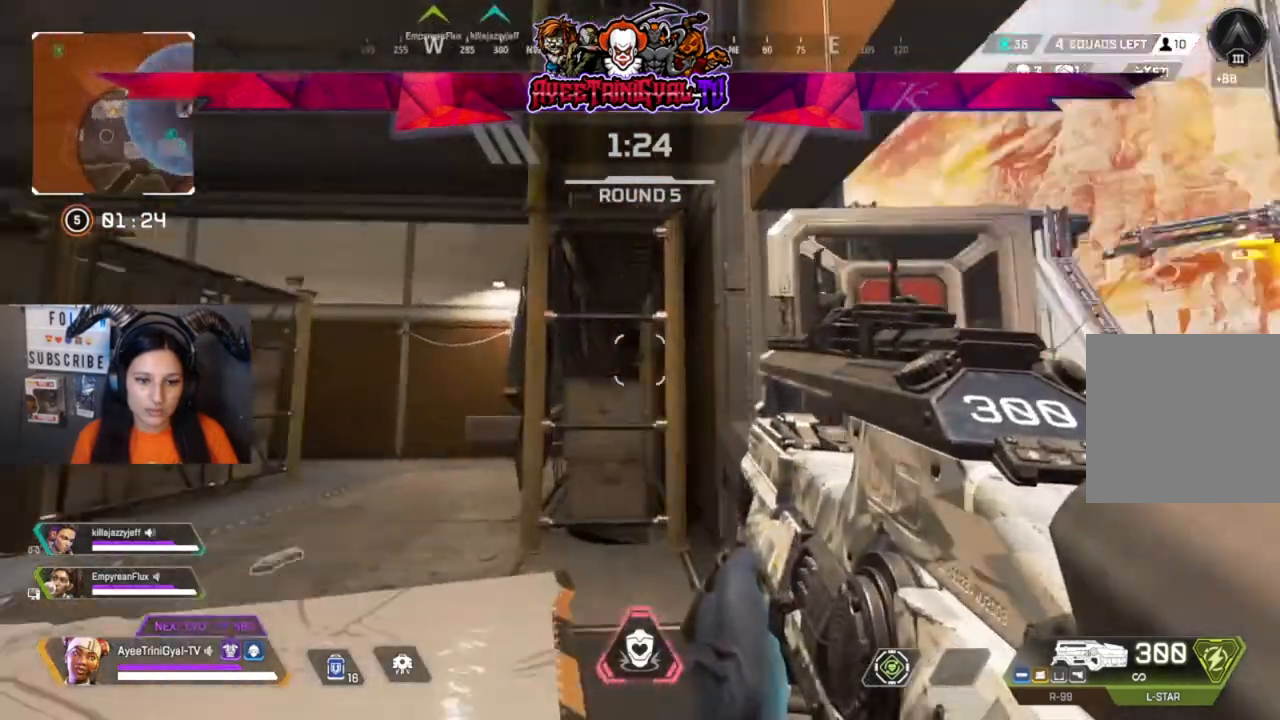
{"buttons": [], "left_stick": "center", "right_stick": "center", "events": [[400, "right_stick", "center"]]}
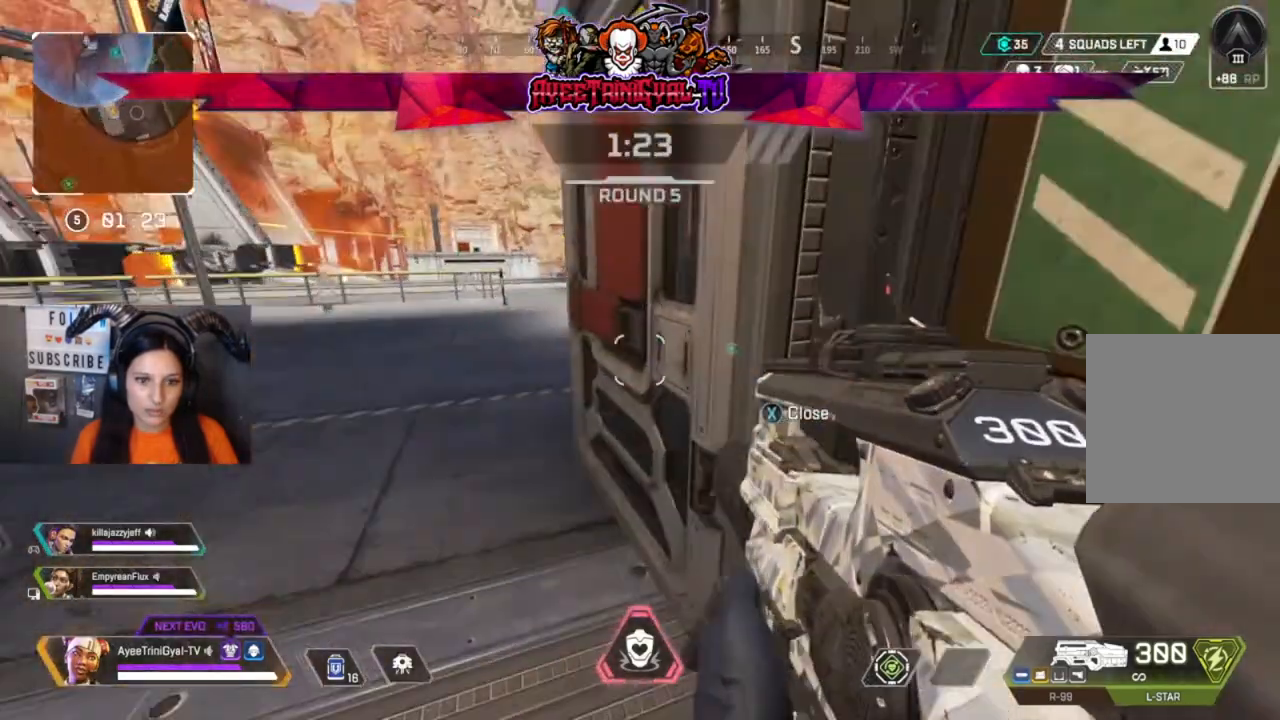
{"buttons": [], "left_stick": "center", "right_stick": "center", "events": []}
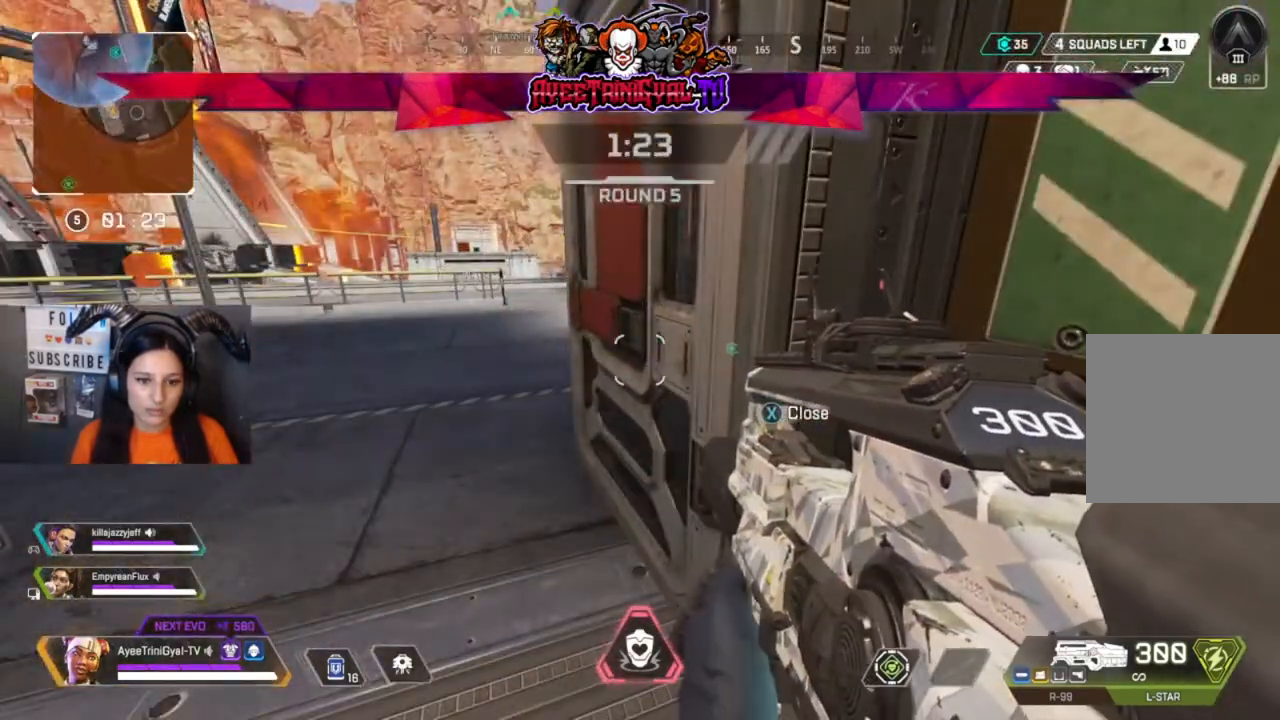
{"buttons": [], "left_stick": "center", "right_stick": "center", "events": []}
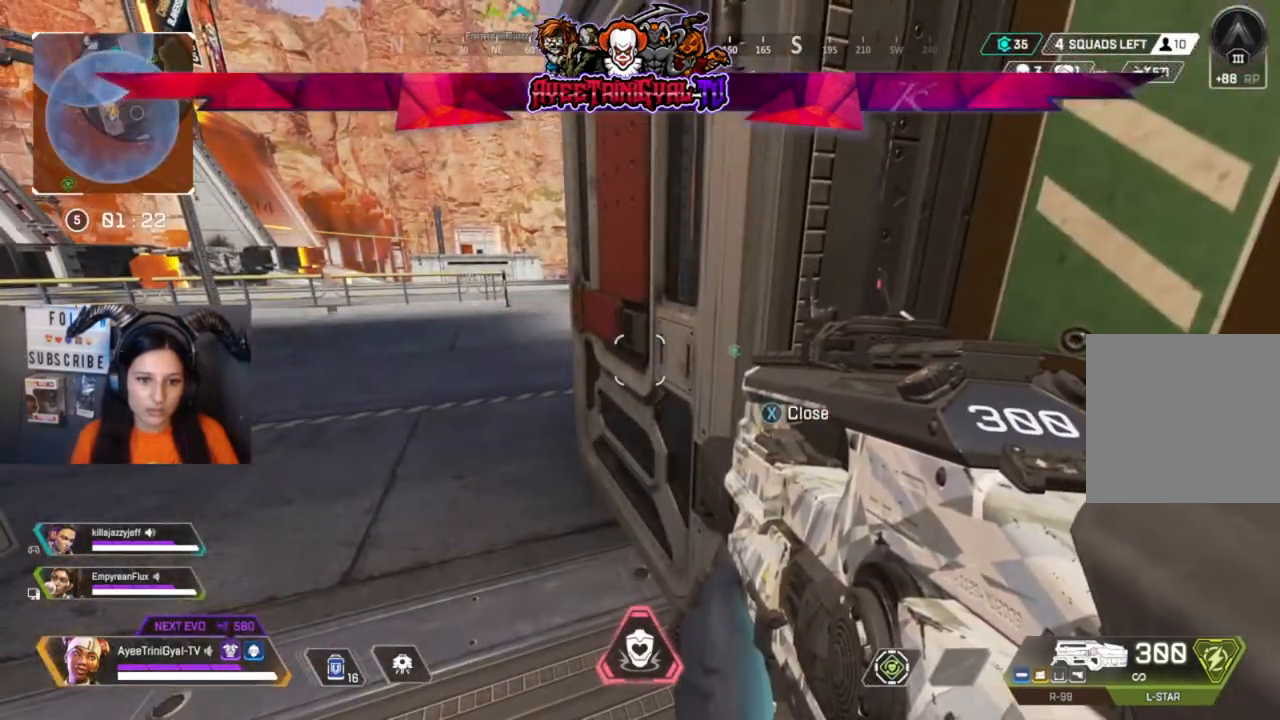
{"buttons": [], "left_stick": "up-left", "right_stick": "center", "events": [[167, "left_stick", "up-left"]]}
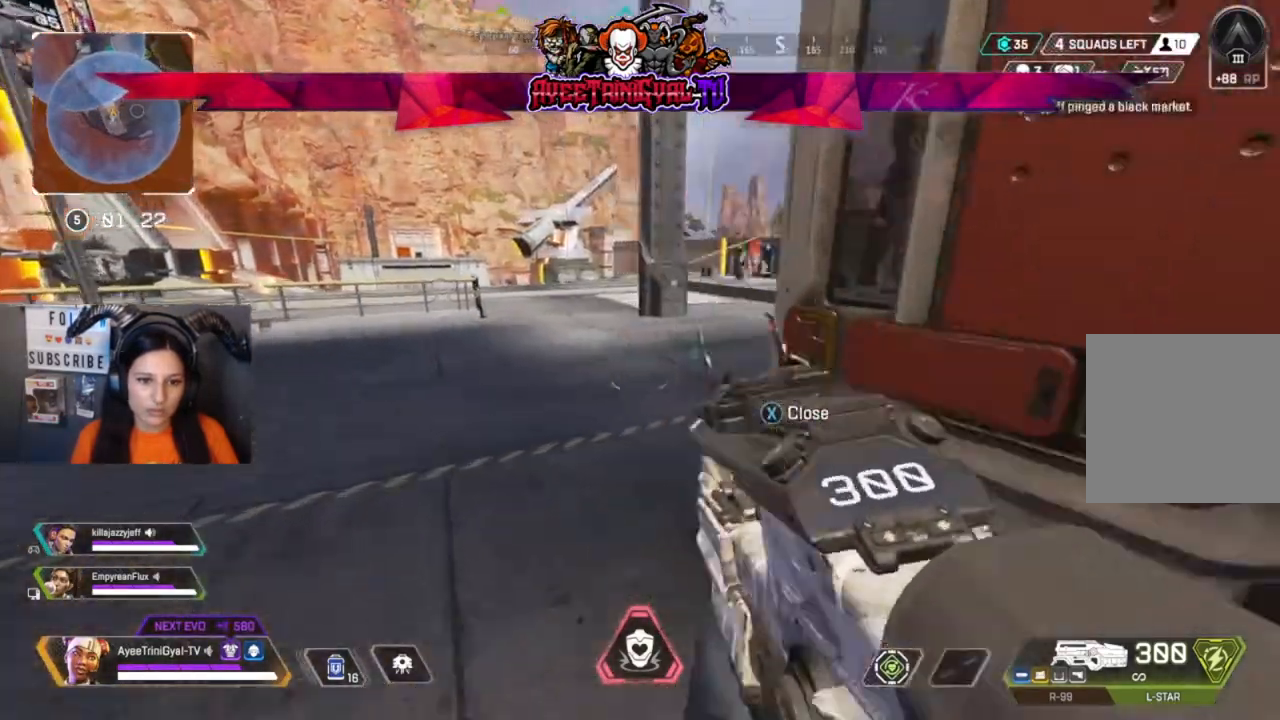
{"buttons": [], "left_stick": "up", "right_stick": "center", "events": [[167, "left_stick", "up"]]}
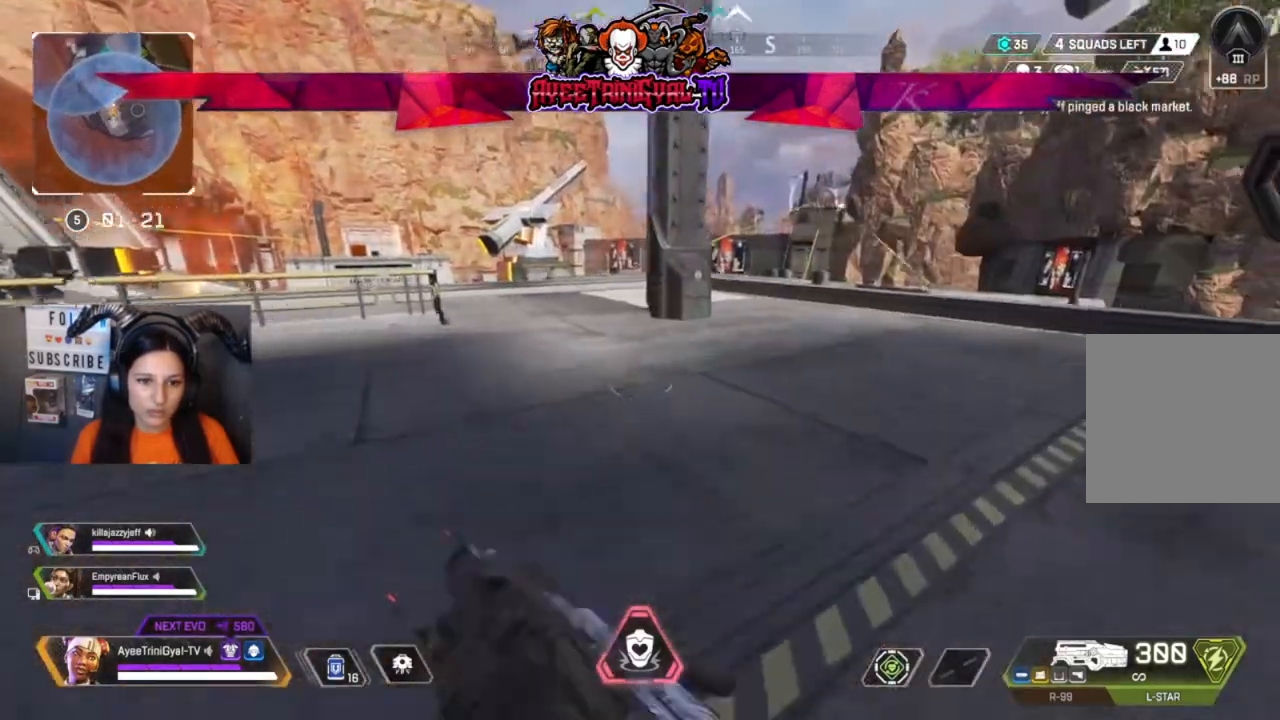
{"buttons": [], "left_stick": "up", "right_stick": "center", "events": []}